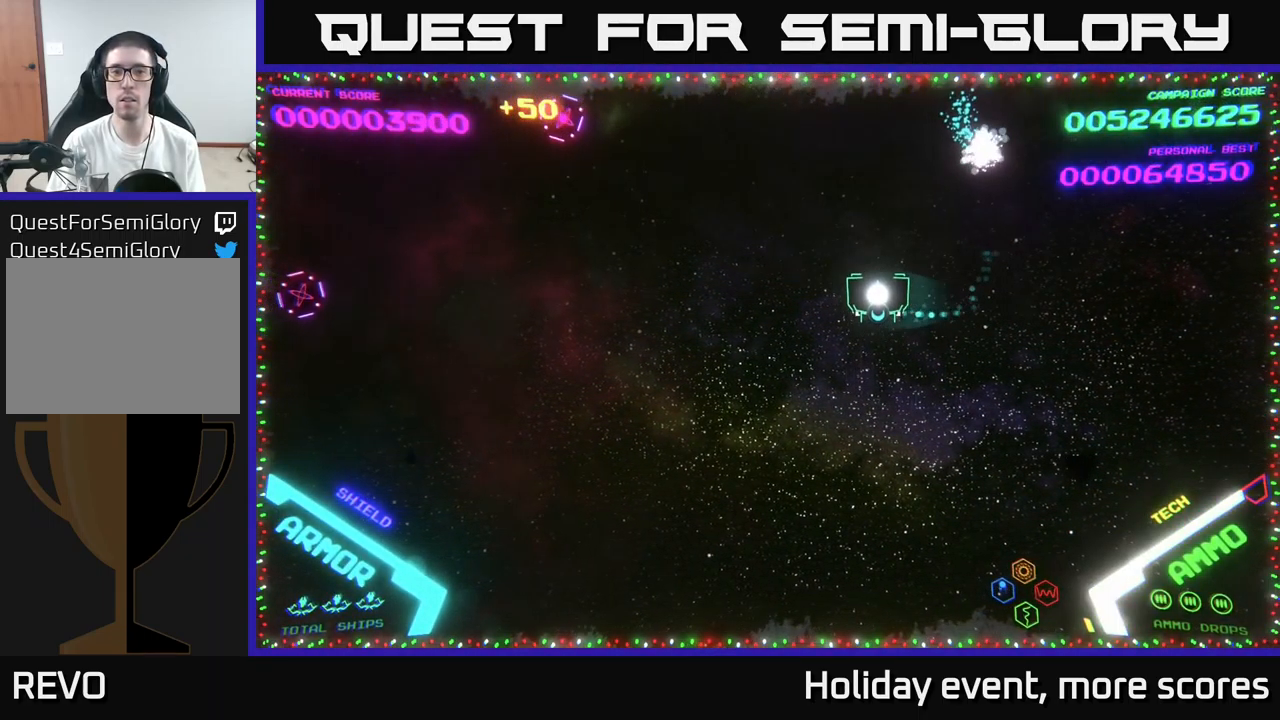
Gameplay with a controller (Xbox layout); each line is a JSON object with the inputs held at the frame after it. "events" lists button and stick changes between this image and that frame as [ms after this image, input, new state], when the widget could be followed in between.
{"buttons": [], "left_stick": "left", "right_stick": "center", "events": []}
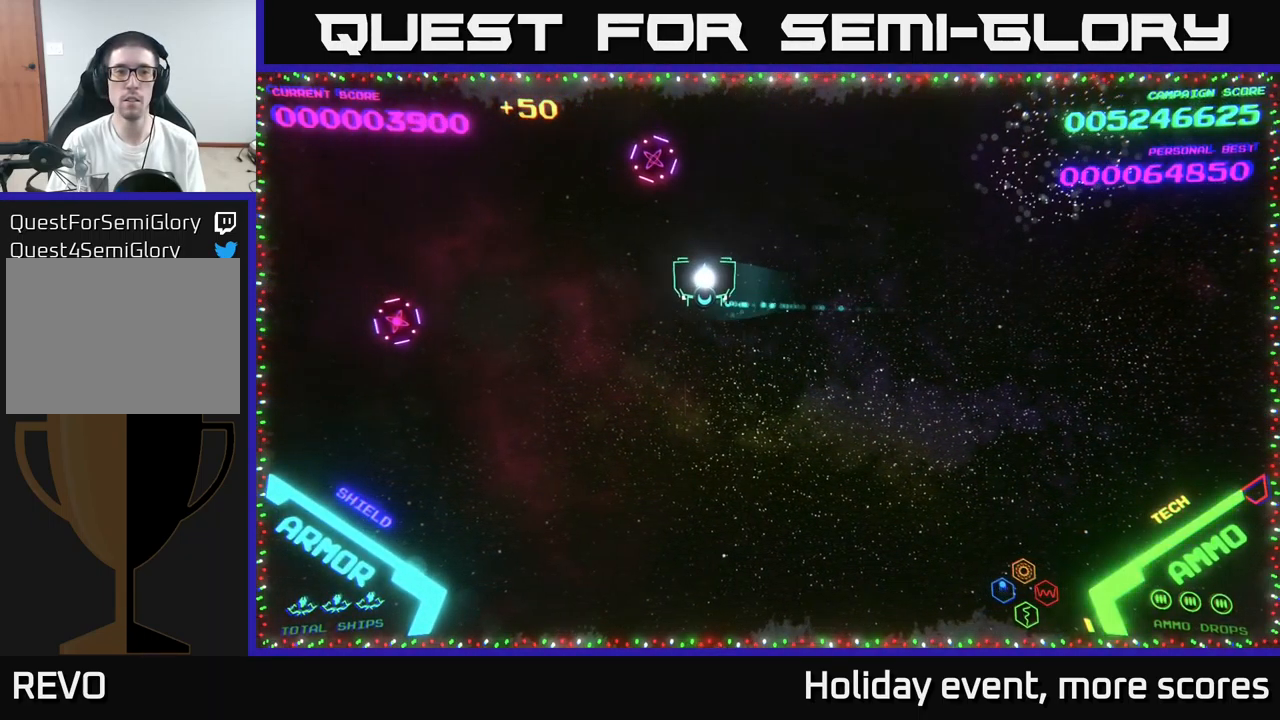
{"buttons": ["B"], "left_stick": "left", "right_stick": "center", "events": [[16, "left_stick", "up-left"], [100, "A", "down"], [150, "A", "up"], [167, "left_stick", "down-left"], [200, "A", "down"], [300, "A", "up"], [433, "left_stick", "left"], [450, "B", "down"]]}
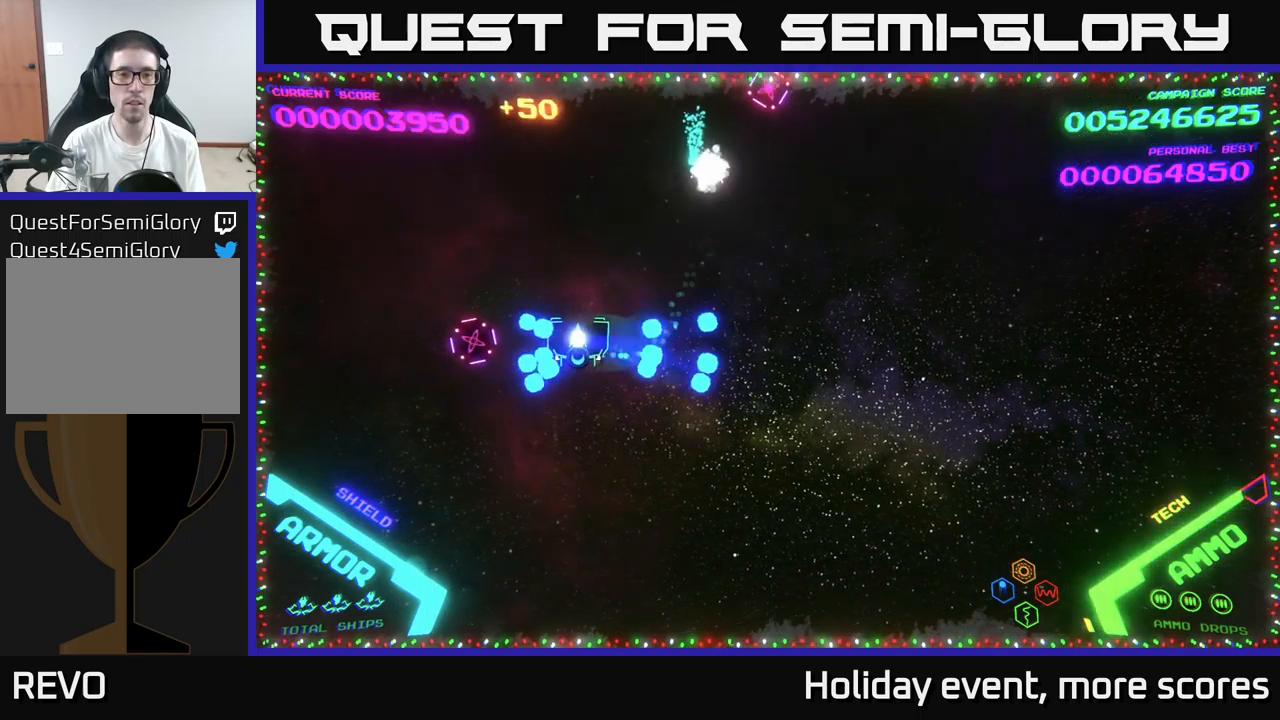
{"buttons": [], "left_stick": "right", "right_stick": "center", "events": [[17, "B", "up"], [67, "B", "down"], [150, "B", "up"], [217, "left_stick", "up"], [300, "left_stick", "up-right"], [400, "left_stick", "right"]]}
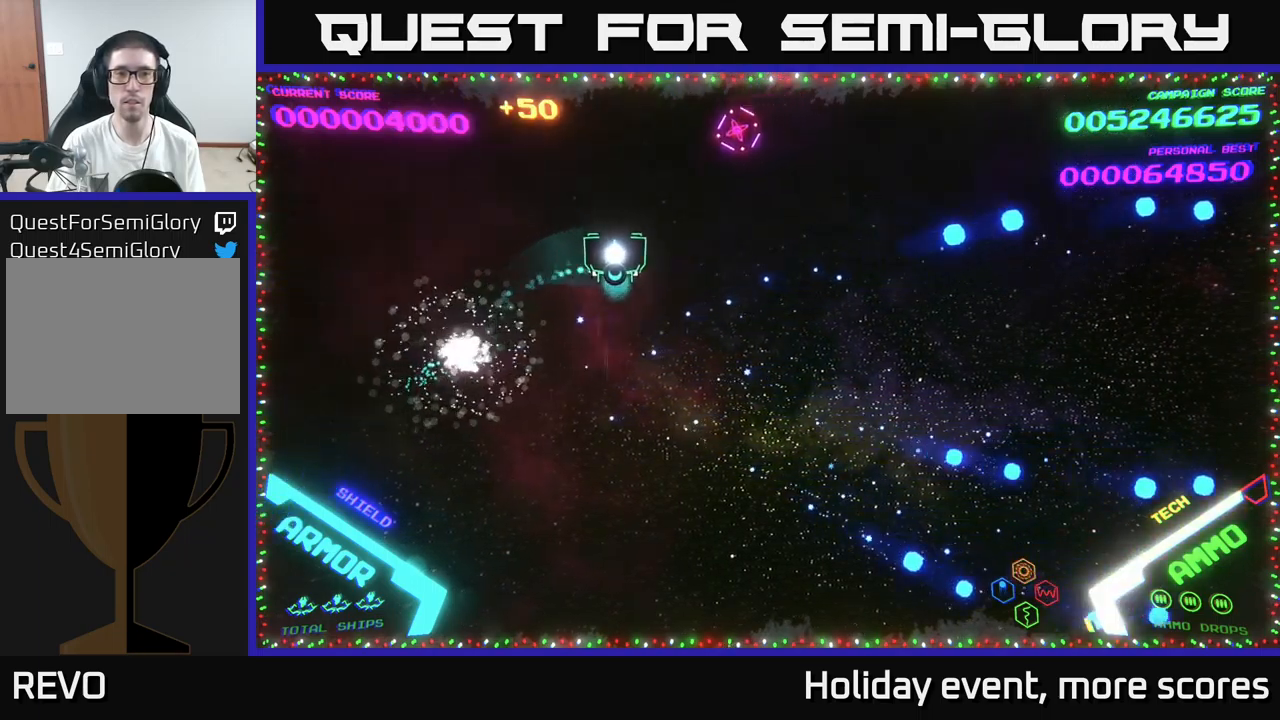
{"buttons": [], "left_stick": "down", "right_stick": "center", "events": [[250, "A", "down"], [300, "A", "up"], [300, "left_stick", "up"], [367, "A", "down"], [383, "left_stick", "down"], [433, "A", "up"]]}
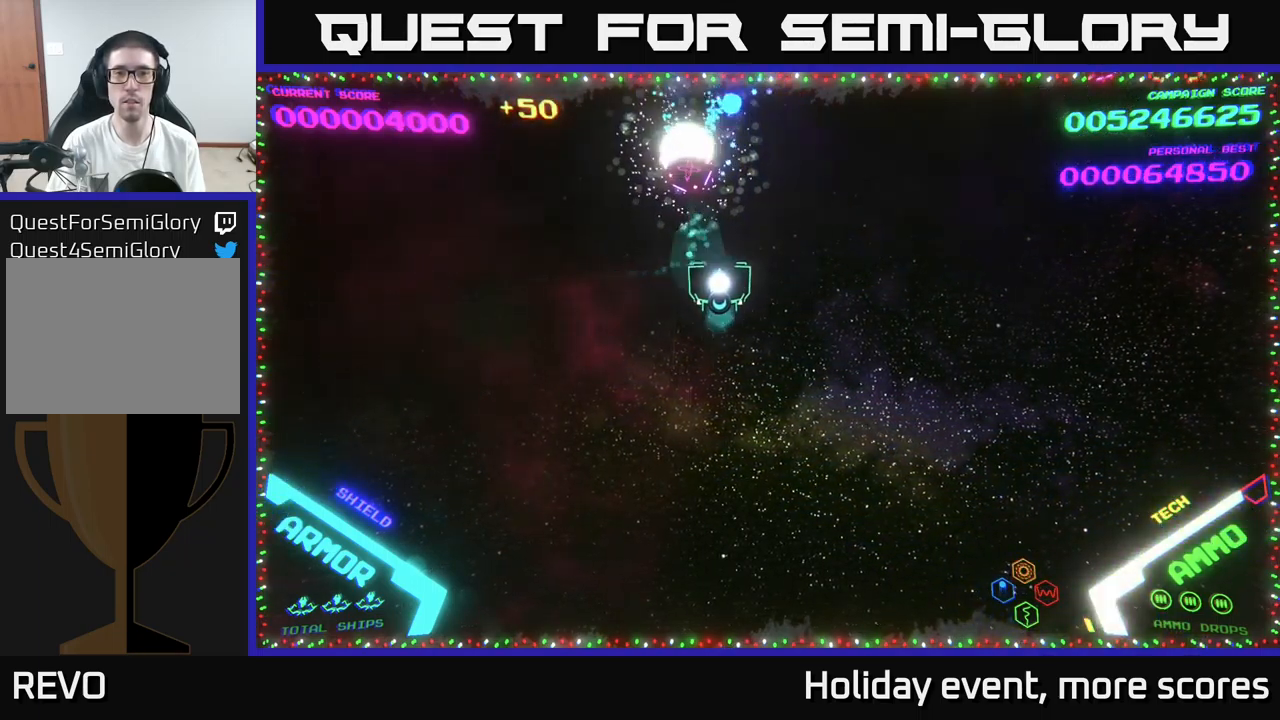
{"buttons": [], "left_stick": "right", "right_stick": "center", "events": [[50, "left_stick", "right"]]}
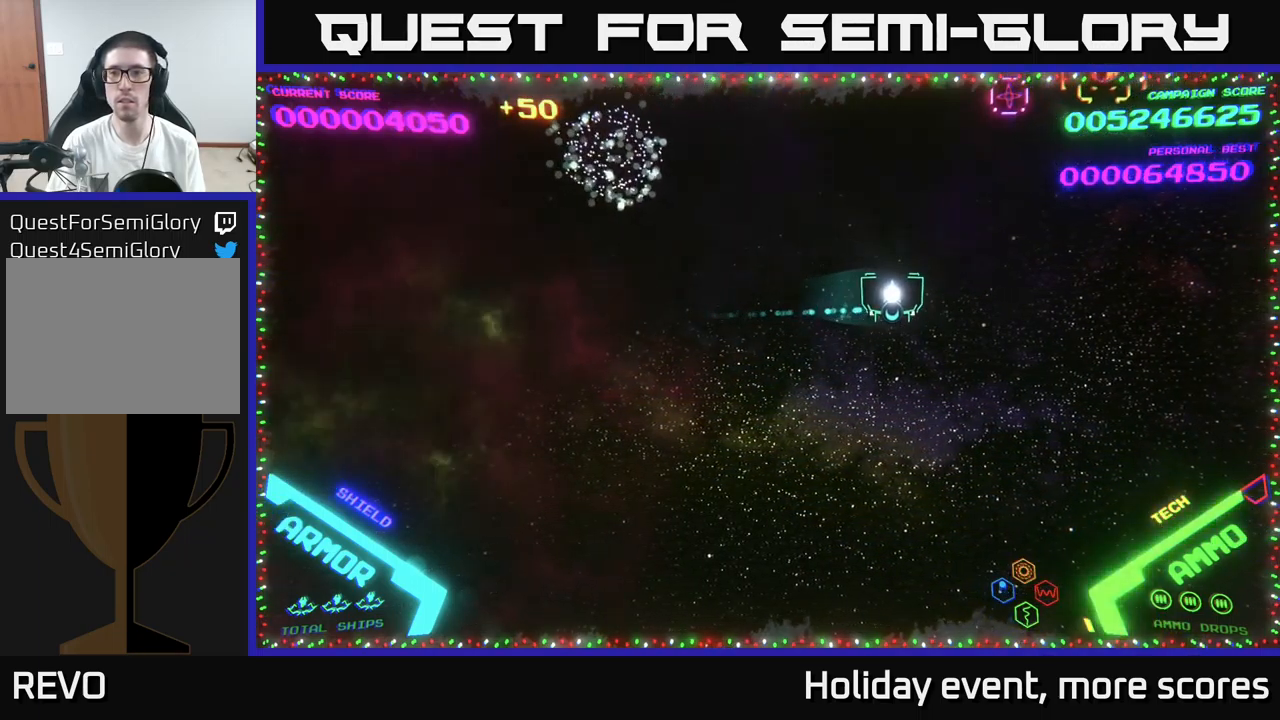
{"buttons": [], "left_stick": "down-left", "right_stick": "center", "events": [[117, "left_stick", "up-right"], [267, "left_stick", "right"], [450, "X", "down"], [483, "left_stick", "down-left"], [500, "X", "up"]]}
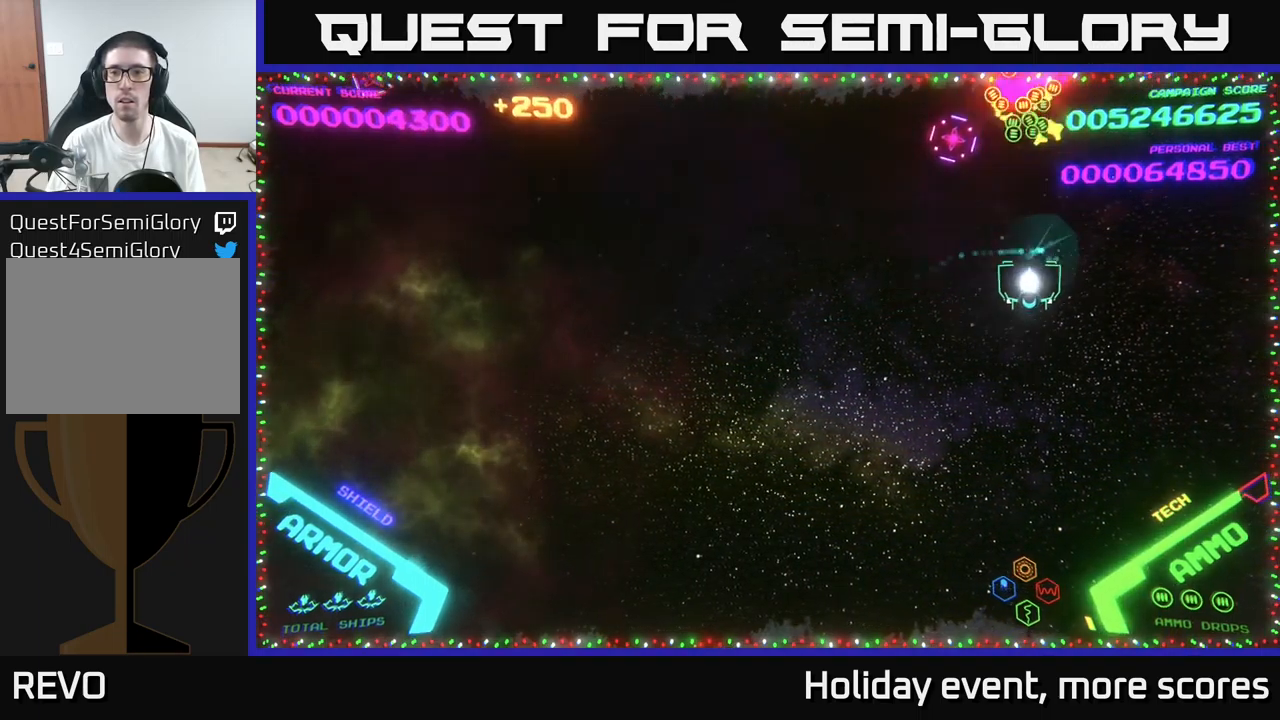
{"buttons": [], "left_stick": "up-left", "right_stick": "center", "events": [[150, "A", "down"], [150, "left_stick", "up-left"], [217, "A", "up"], [267, "A", "down"], [283, "left_stick", "left"], [333, "A", "up"], [467, "left_stick", "up-left"]]}
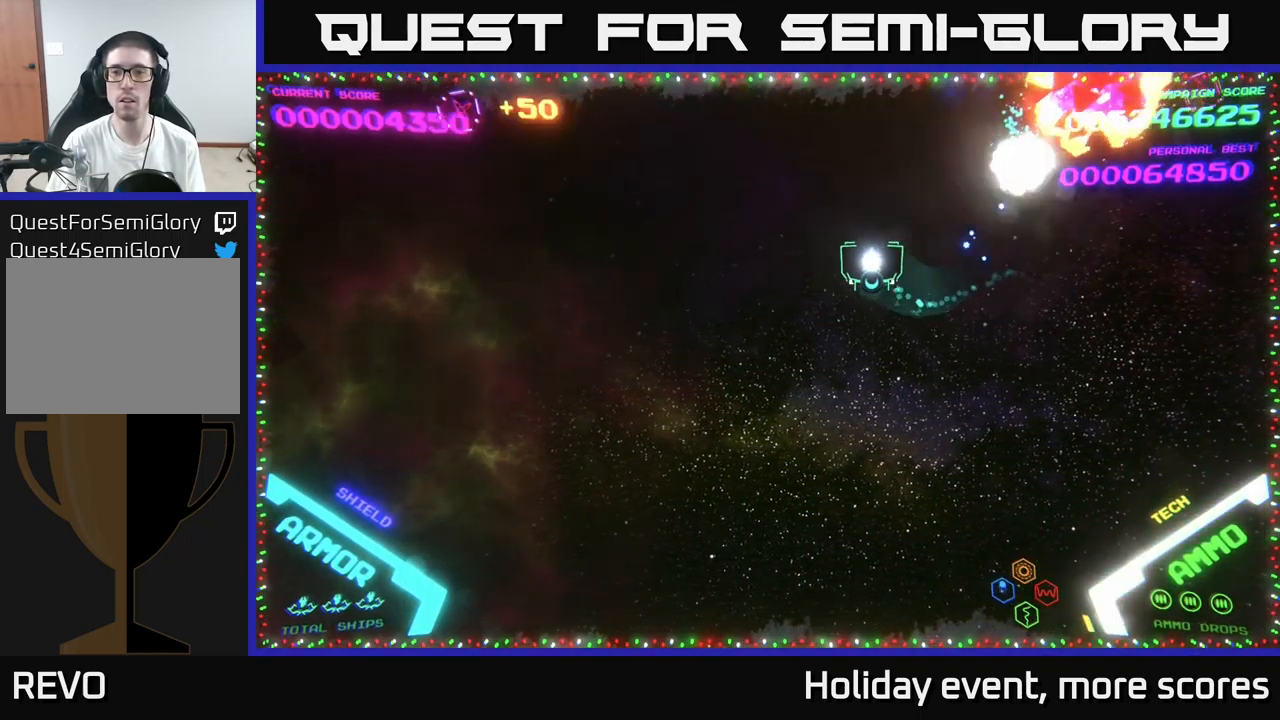
{"buttons": [], "left_stick": "left", "right_stick": "center", "events": [[67, "left_stick", "left"]]}
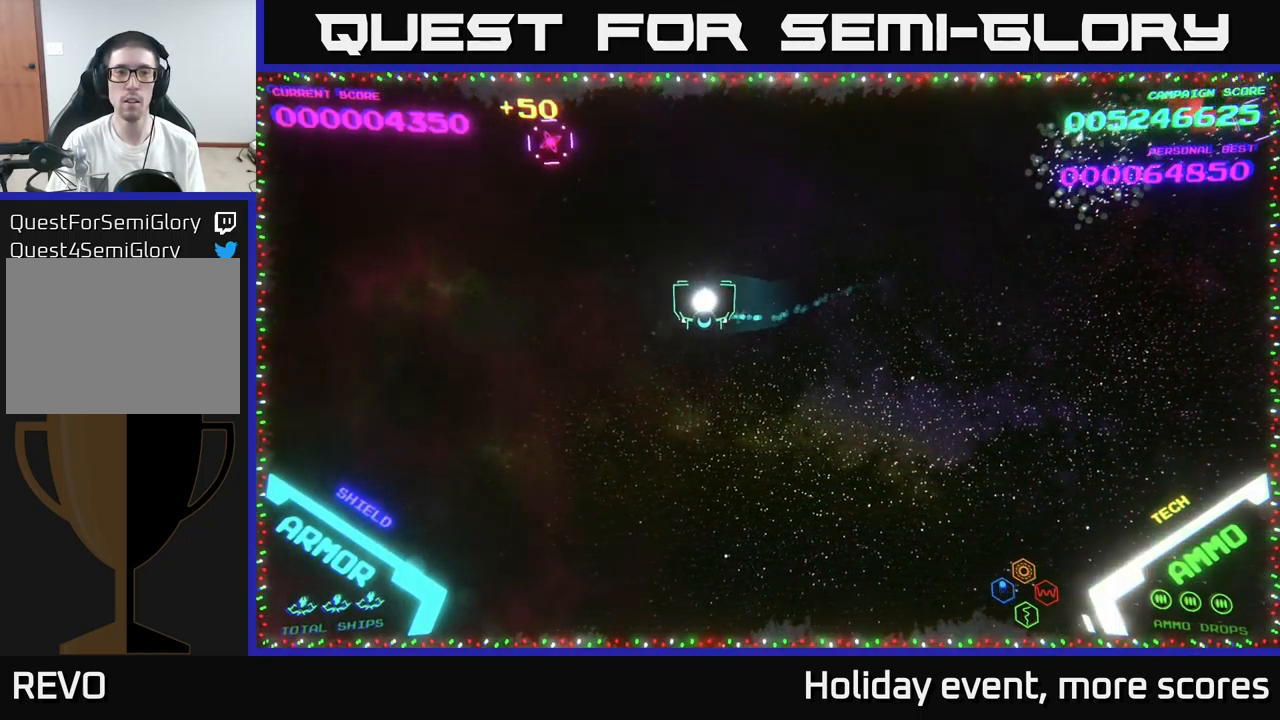
{"buttons": [], "left_stick": "right", "right_stick": "center", "events": [[267, "A", "down"], [300, "A", "up"], [367, "A", "down"], [367, "left_stick", "up"], [467, "A", "up"], [483, "left_stick", "right"]]}
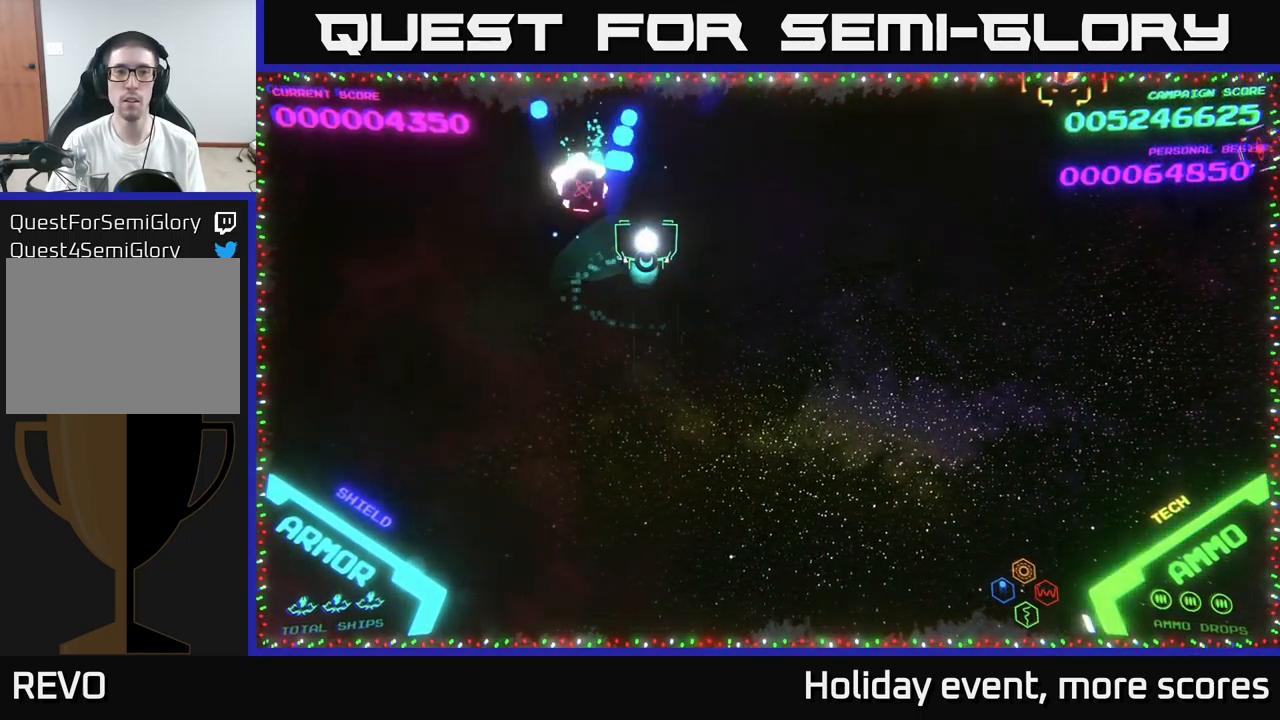
{"buttons": ["B"], "left_stick": "right", "right_stick": "center", "events": [[133, "B", "down"], [183, "left_stick", "up-right"], [217, "B", "up"], [300, "left_stick", "right"], [317, "B", "down"], [383, "B", "up"], [400, "left_stick", "down-right"], [433, "B", "down"], [500, "left_stick", "right"]]}
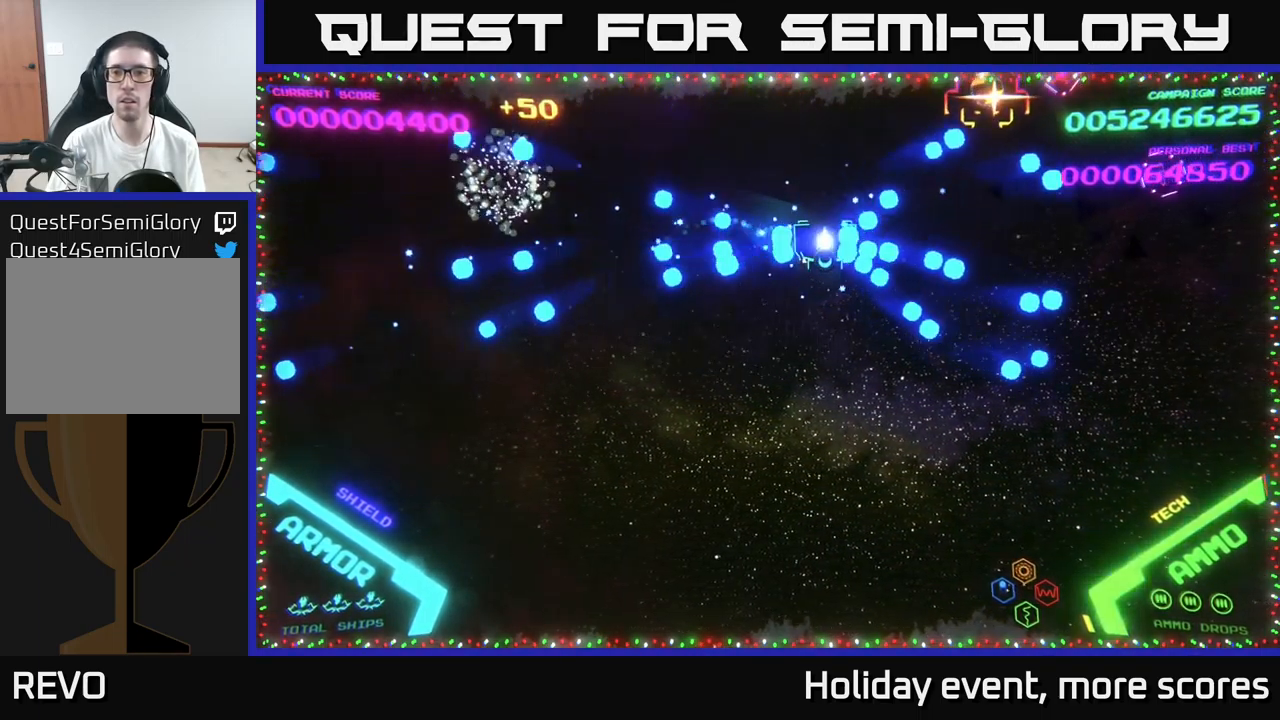
{"buttons": ["X"], "left_stick": "down", "right_stick": "center", "events": [[33, "B", "up"], [383, "left_stick", "down"], [500, "X", "down"]]}
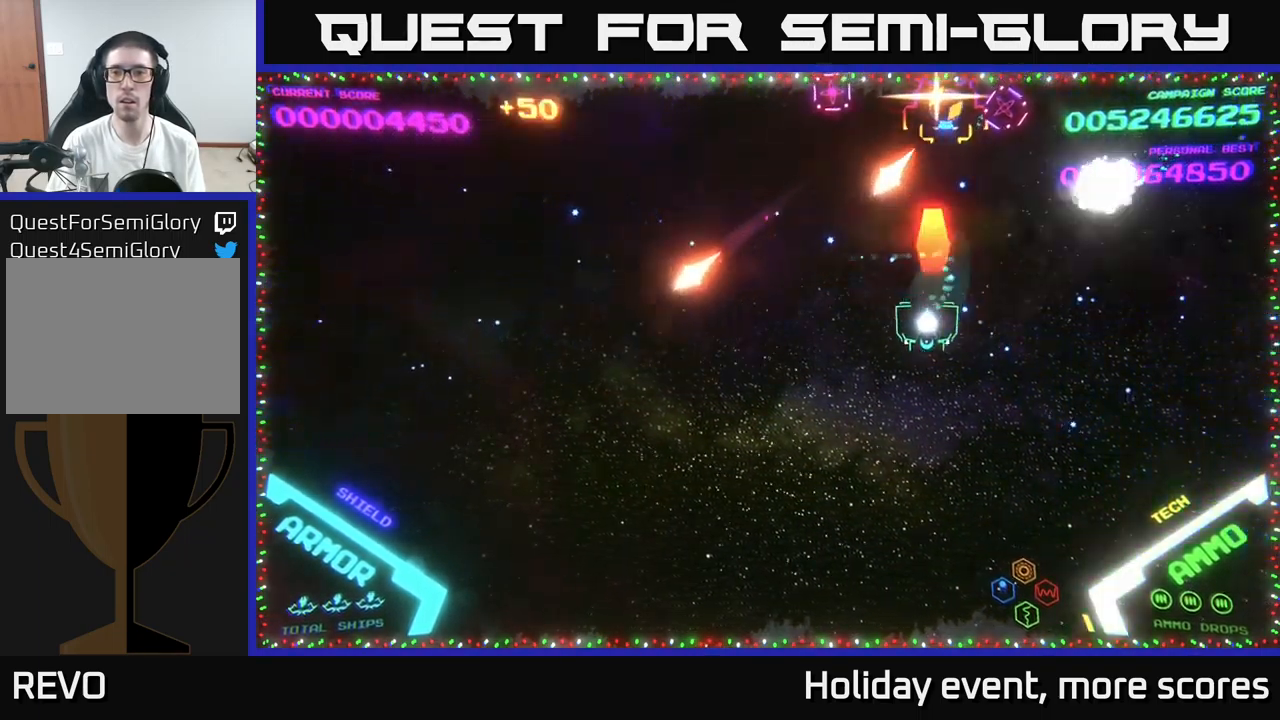
{"buttons": [], "left_stick": "up-right", "right_stick": "center", "events": [[100, "X", "up"], [200, "left_stick", "right"], [334, "A", "down"], [350, "left_stick", "up-right"], [400, "A", "up"]]}
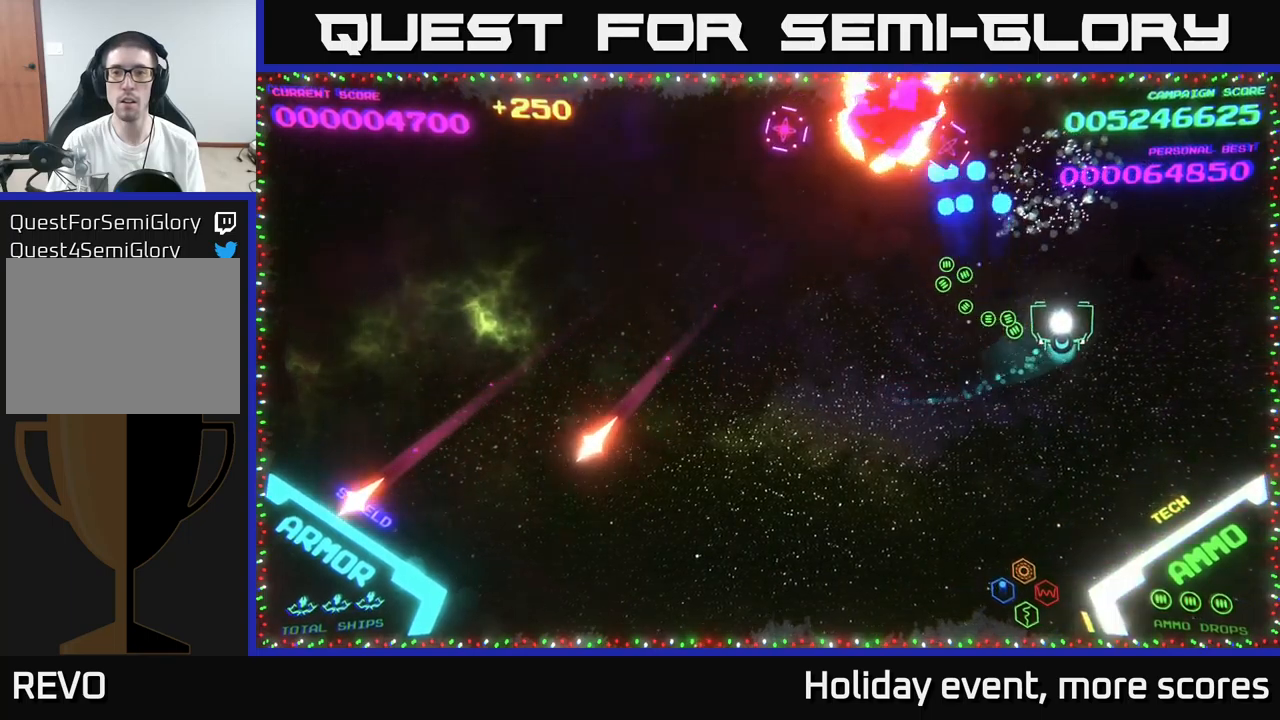
{"buttons": [], "left_stick": "left", "right_stick": "center", "events": [[67, "left_stick", "up"], [134, "B", "down"], [167, "left_stick", "up-left"], [200, "B", "up"], [300, "B", "down"], [350, "B", "up"], [400, "left_stick", "left"], [434, "B", "down"], [500, "B", "up"]]}
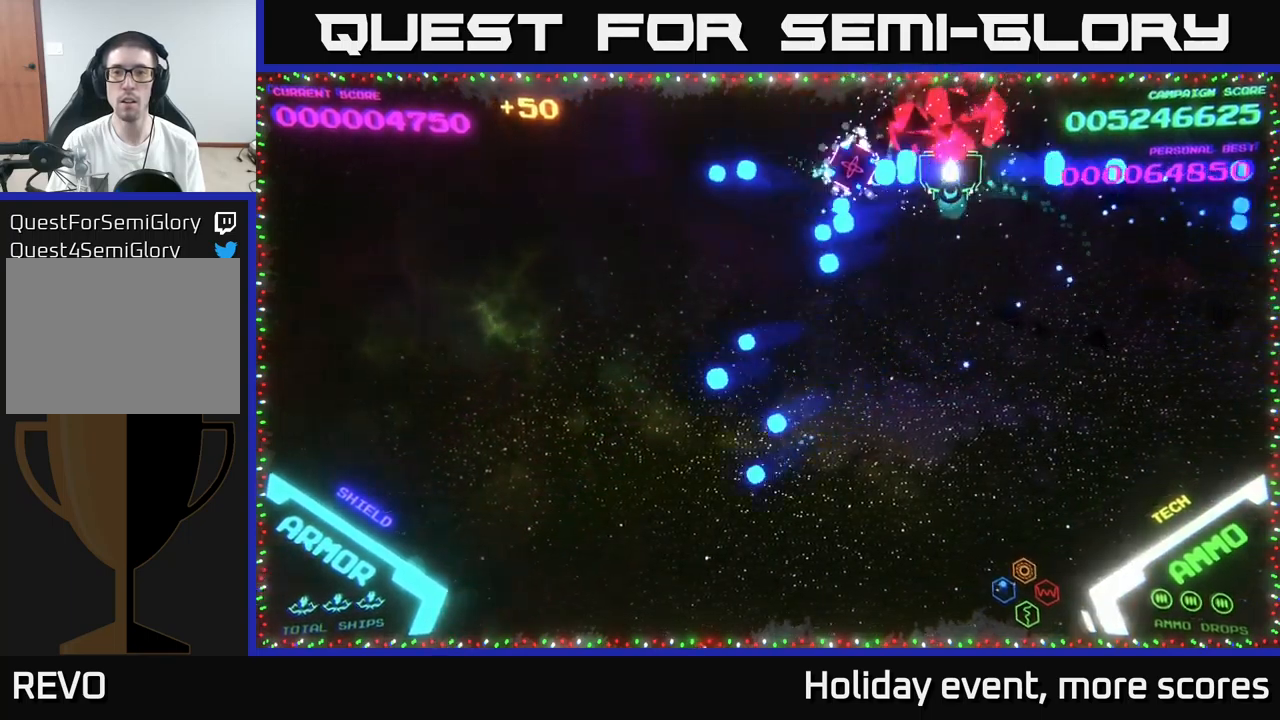
{"buttons": [], "left_stick": "down-left", "right_stick": "center", "events": [[34, "B", "down"], [50, "left_stick", "down-left"], [100, "B", "up"]]}
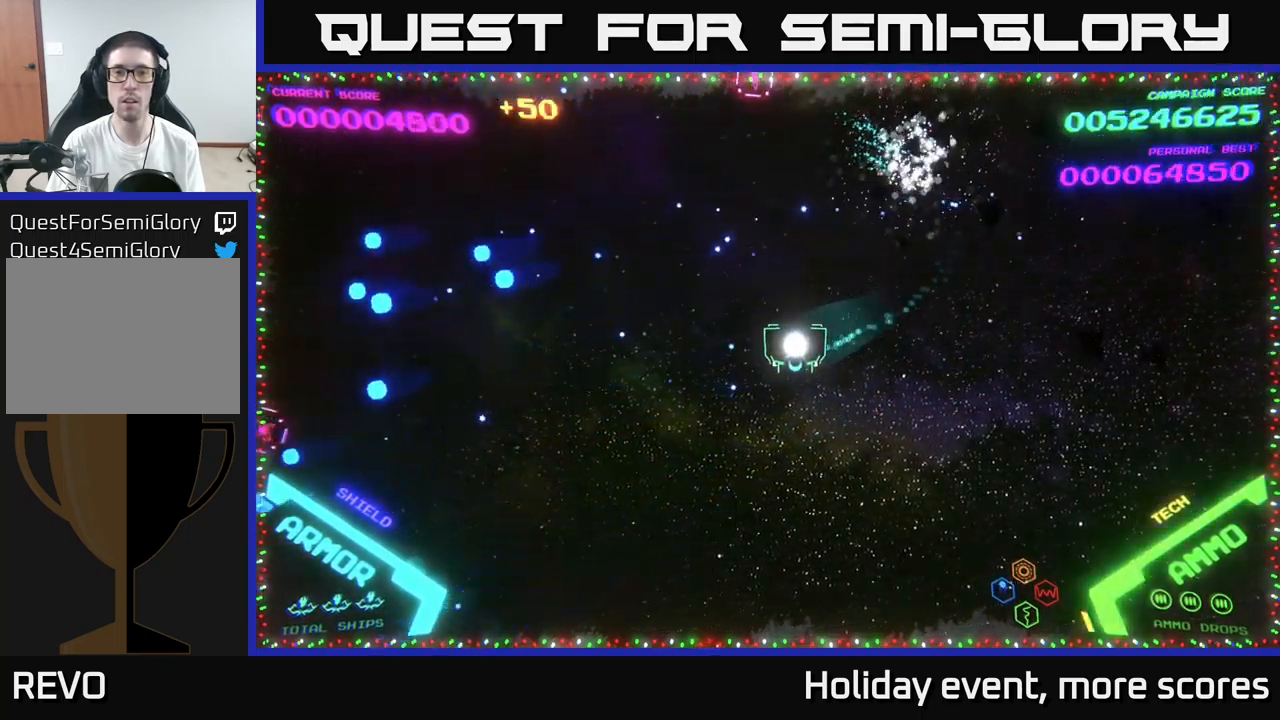
{"buttons": [], "left_stick": "down-left", "right_stick": "center", "events": [[50, "left_stick", "left"], [217, "left_stick", "up"], [317, "A", "down"], [367, "A", "up"], [417, "A", "down"], [417, "left_stick", "down"], [467, "left_stick", "down-left"], [500, "A", "up"]]}
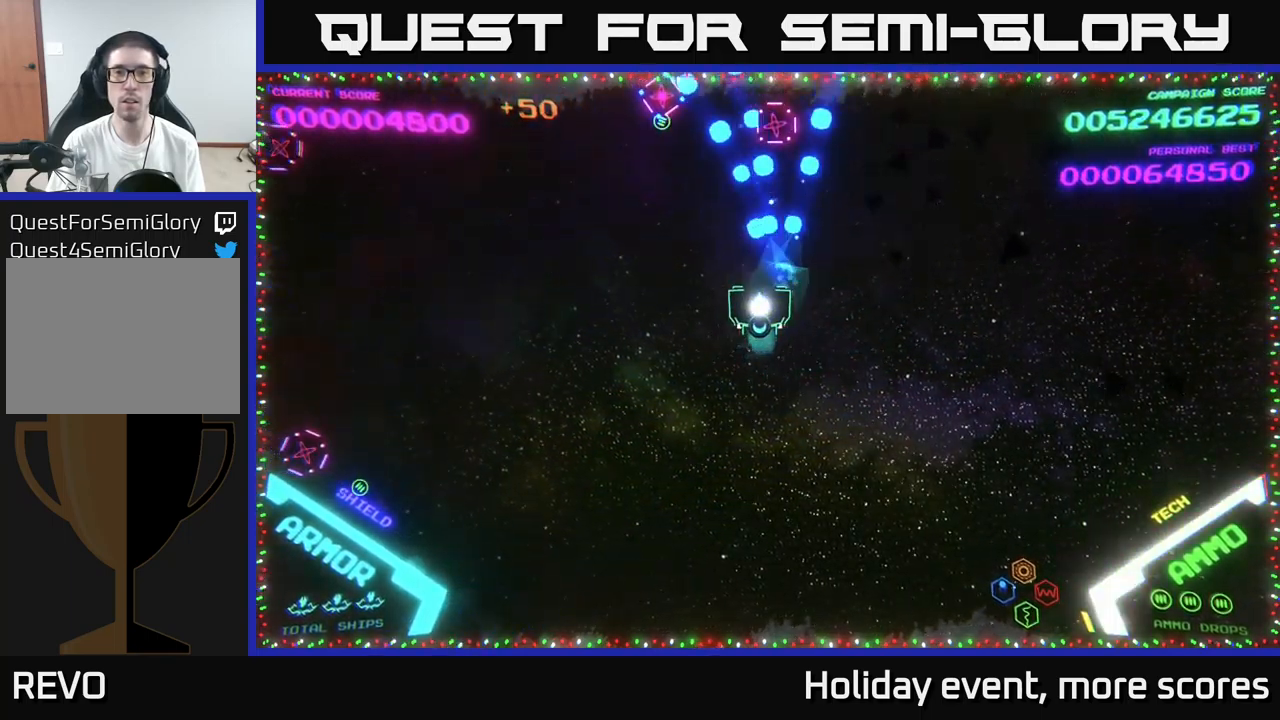
{"buttons": ["A"], "left_stick": "down-left", "right_stick": "center", "events": [[167, "left_stick", "left"], [200, "A", "down"], [234, "A", "up"], [267, "left_stick", "down-left"], [300, "A", "down"], [384, "A", "up"], [450, "A", "down"]]}
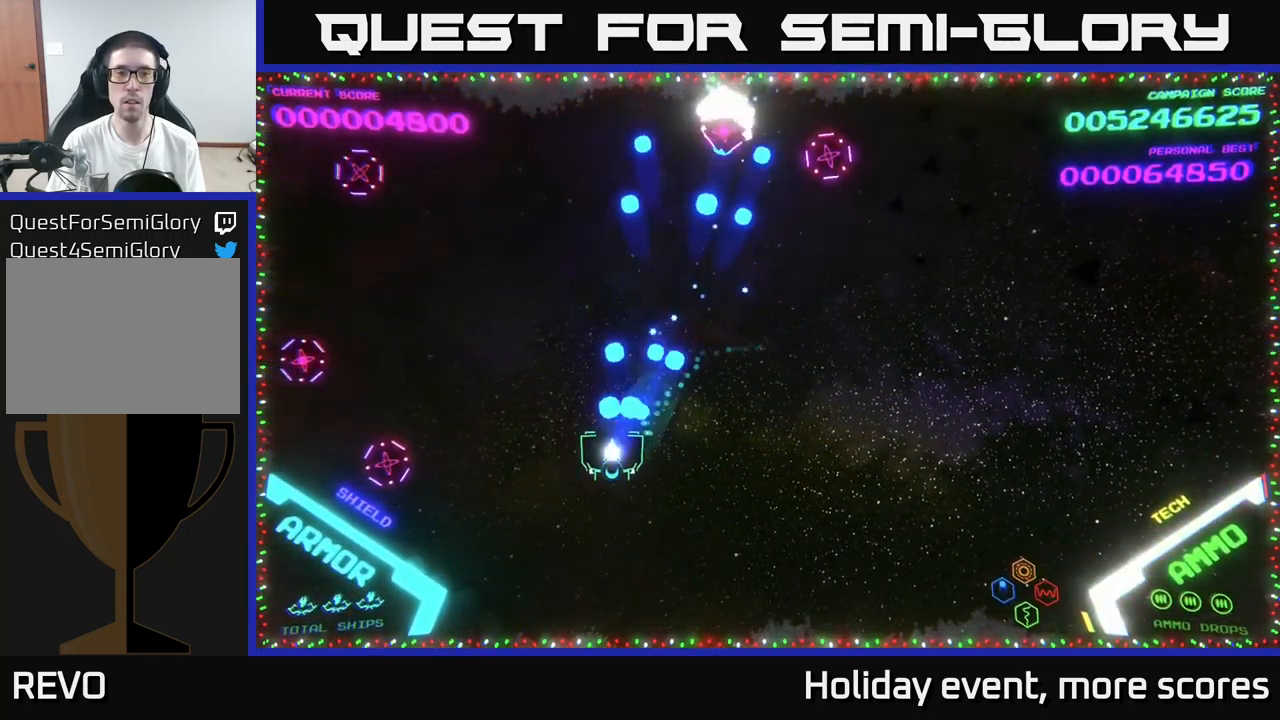
{"buttons": [], "left_stick": "up-left", "right_stick": "center", "events": [[34, "A", "up"], [150, "A", "down"], [250, "A", "up"], [400, "A", "down"], [467, "A", "up"], [467, "left_stick", "up-left"]]}
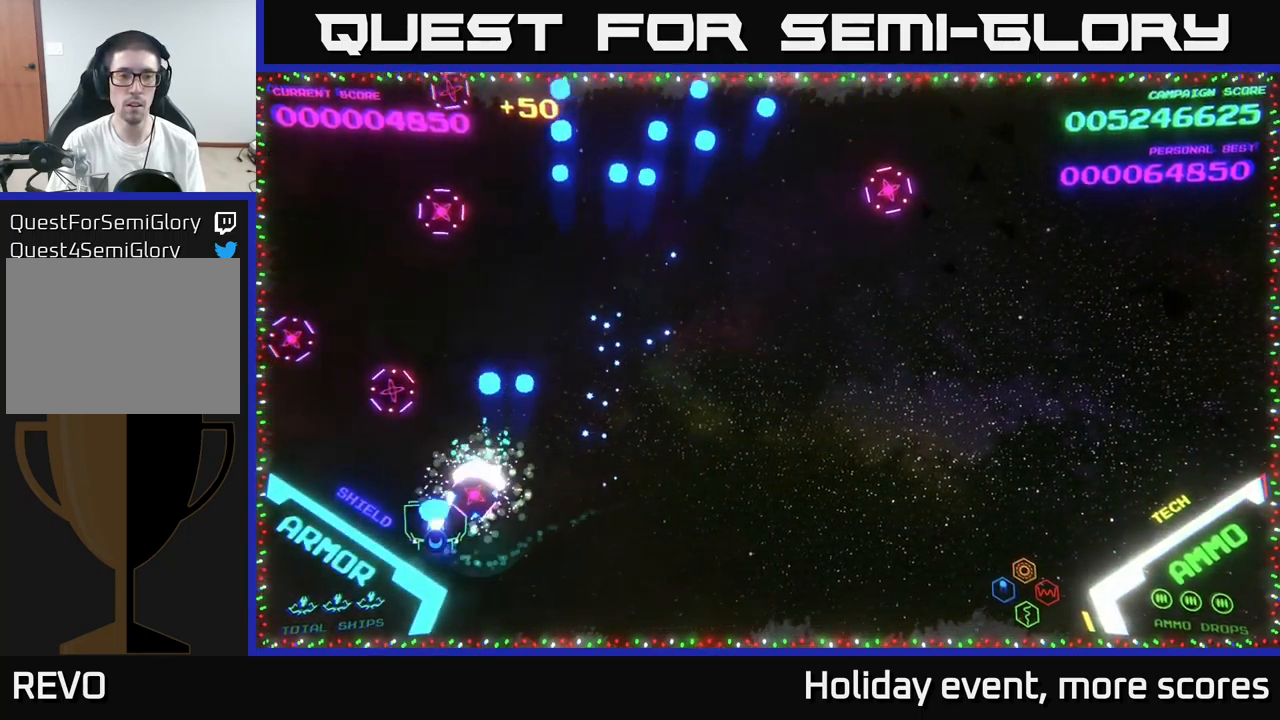
{"buttons": ["A"], "left_stick": "right", "right_stick": "center", "events": [[34, "A", "down"], [100, "A", "up"], [167, "A", "down"], [217, "A", "up"], [300, "A", "down"], [334, "left_stick", "up-right"], [384, "A", "up"], [384, "left_stick", "down-right"], [434, "A", "down"], [467, "left_stick", "right"]]}
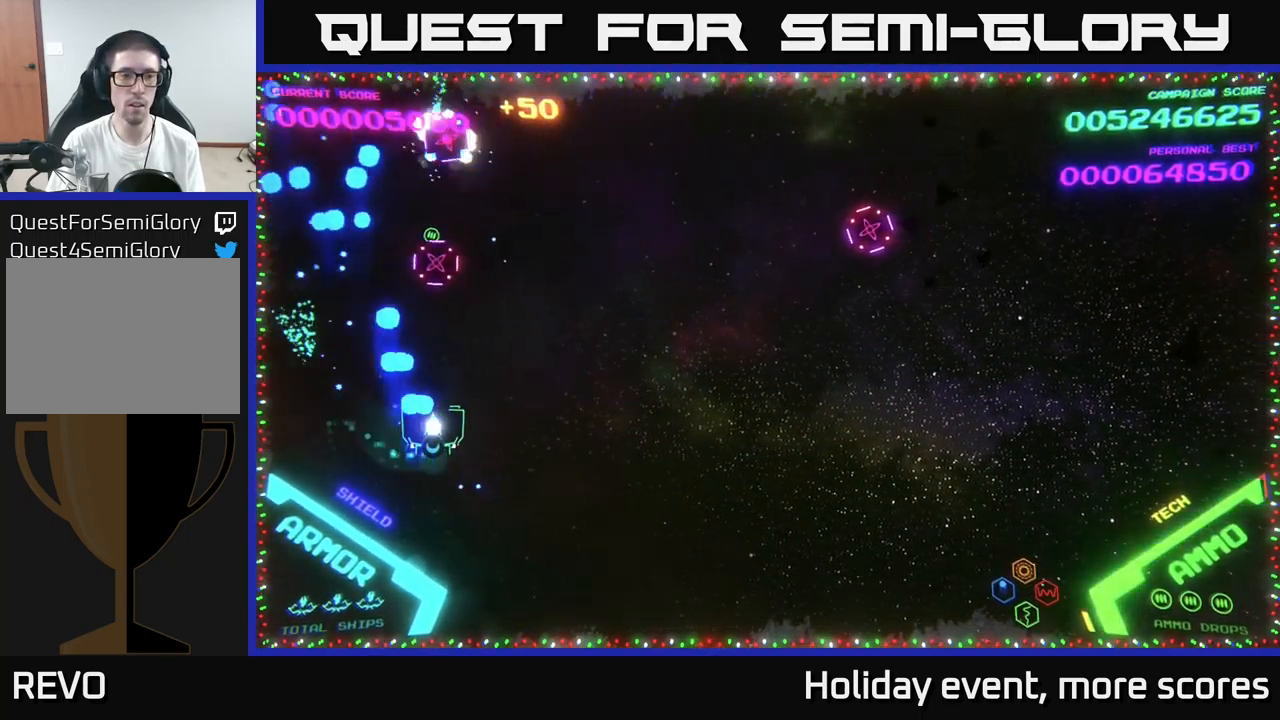
{"buttons": [], "left_stick": "down-right", "right_stick": "center", "events": [[17, "A", "up"], [50, "left_stick", "up"], [67, "A", "down"], [167, "A", "up"], [234, "A", "down"], [317, "A", "up"], [350, "left_stick", "right"], [367, "A", "down"], [400, "left_stick", "down-right"], [434, "A", "up"]]}
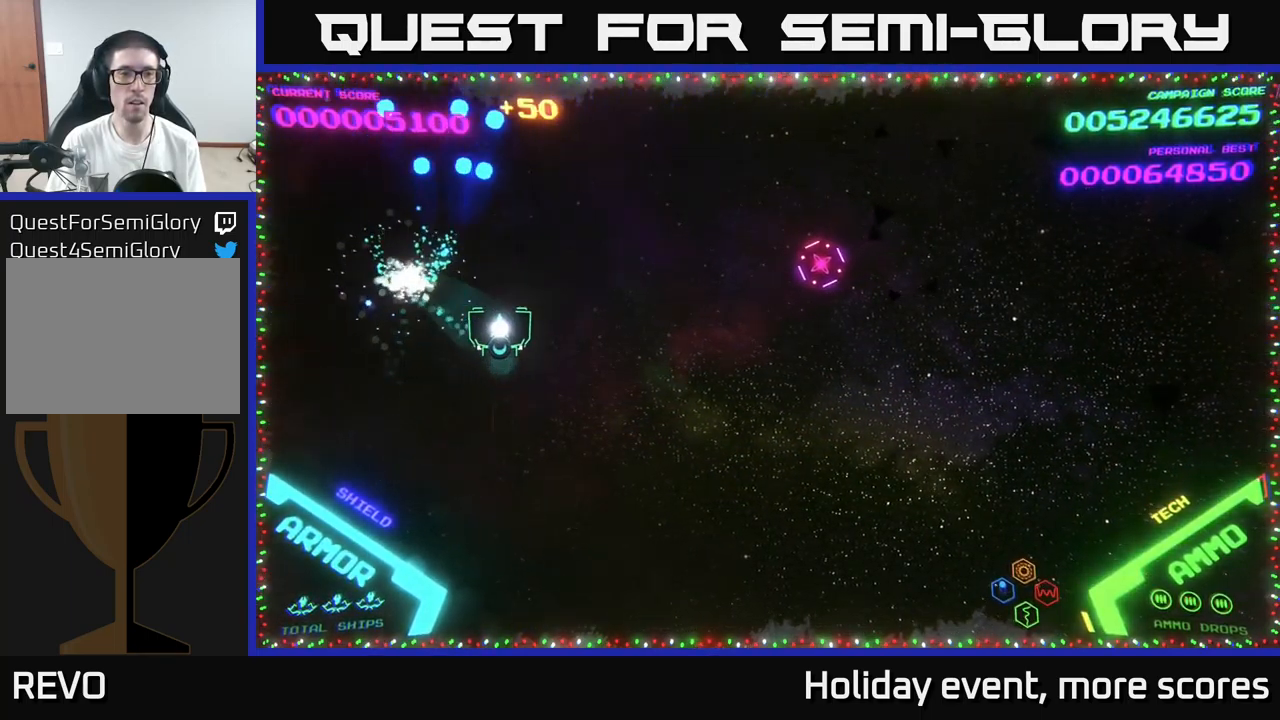
{"buttons": [], "left_stick": "right", "right_stick": "center", "events": [[17, "left_stick", "right"]]}
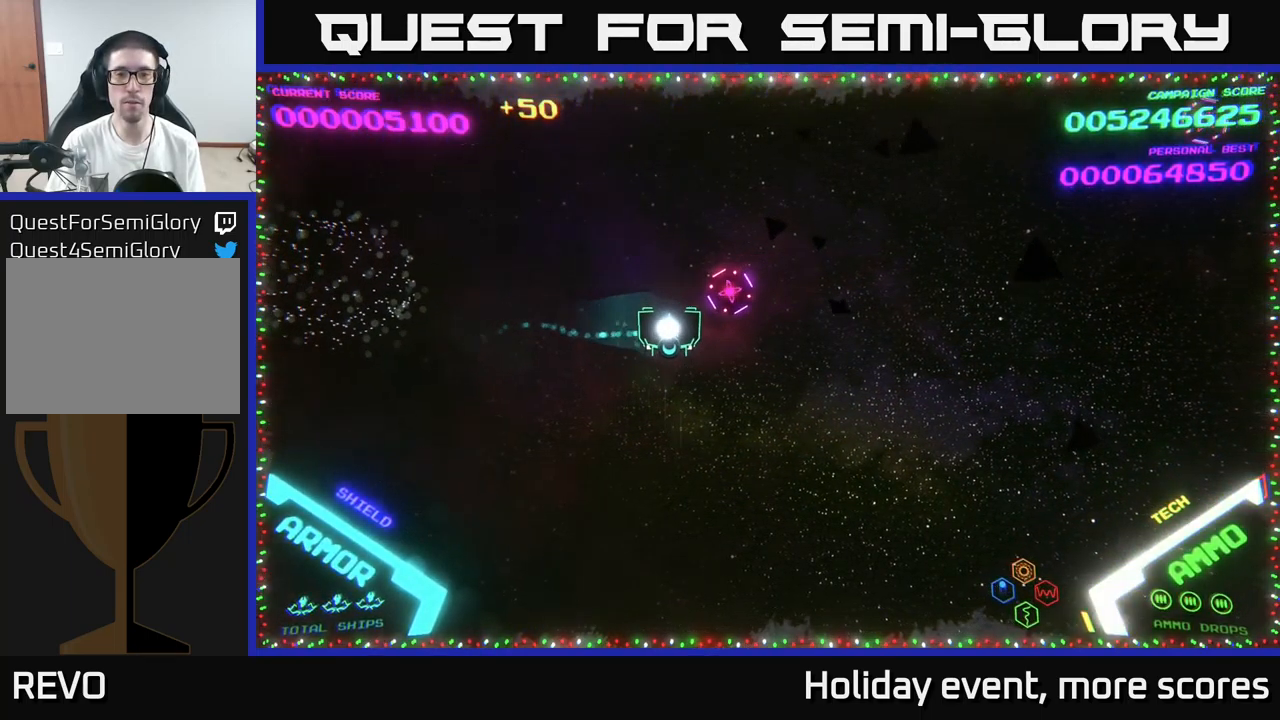
{"buttons": [], "left_stick": "right", "right_stick": "center", "events": [[134, "A", "down"], [167, "A", "up"], [200, "left_stick", "up-right"], [317, "left_stick", "right"]]}
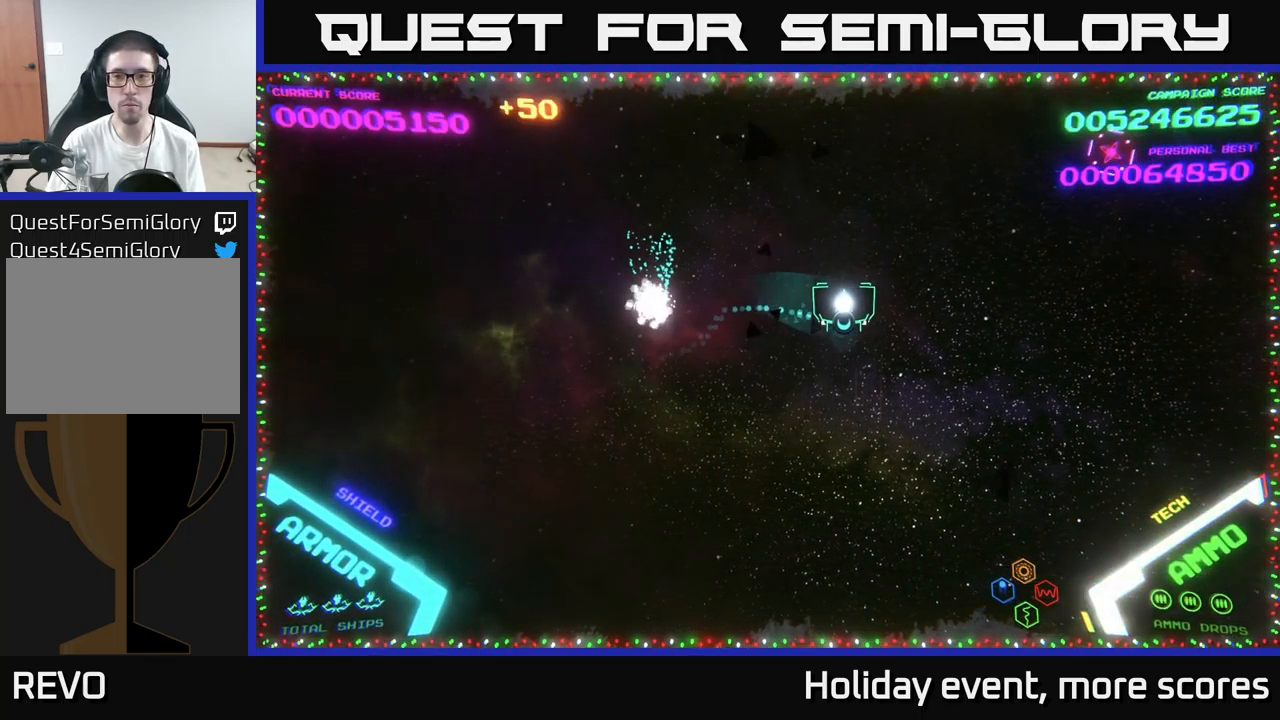
{"buttons": ["A"], "left_stick": "right", "right_stick": "center", "events": [[500, "A", "down"]]}
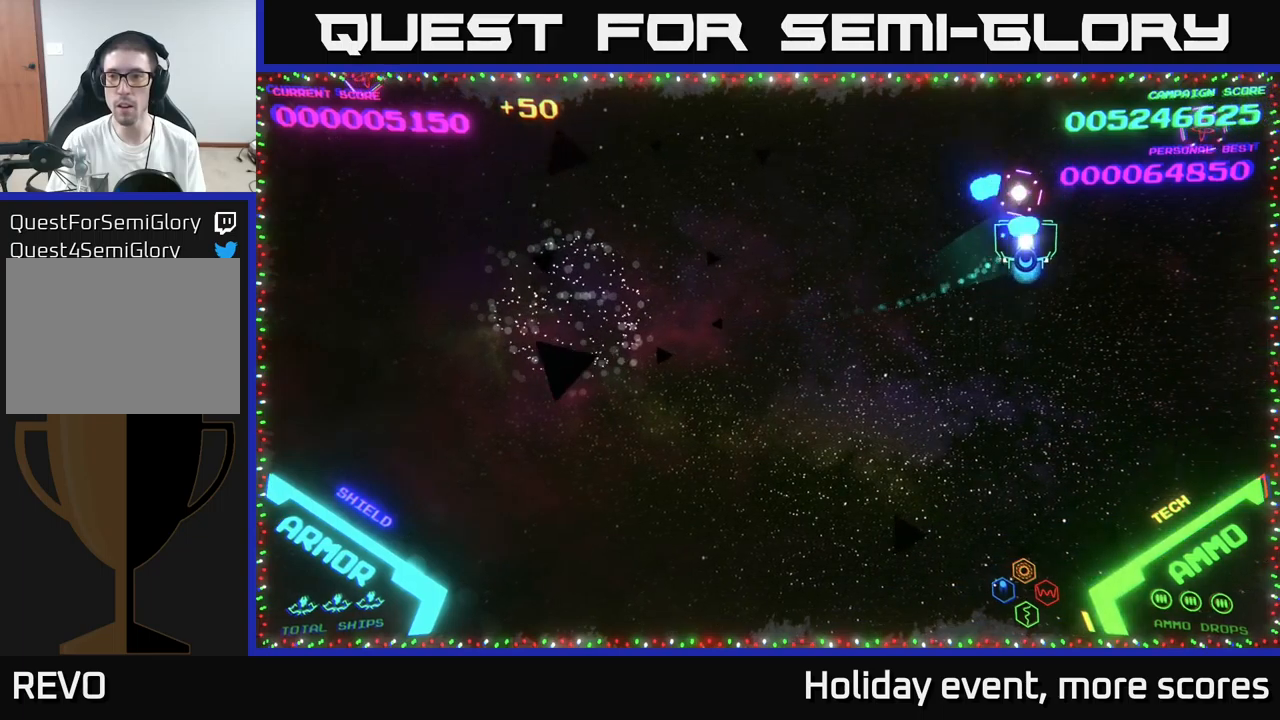
{"buttons": ["A"], "left_stick": "down-right", "right_stick": "center", "events": [[50, "A", "up"], [133, "A", "down"], [216, "A", "up"], [333, "A", "down"], [333, "left_stick", "up-right"], [400, "A", "up"], [483, "A", "down"], [500, "left_stick", "down-right"]]}
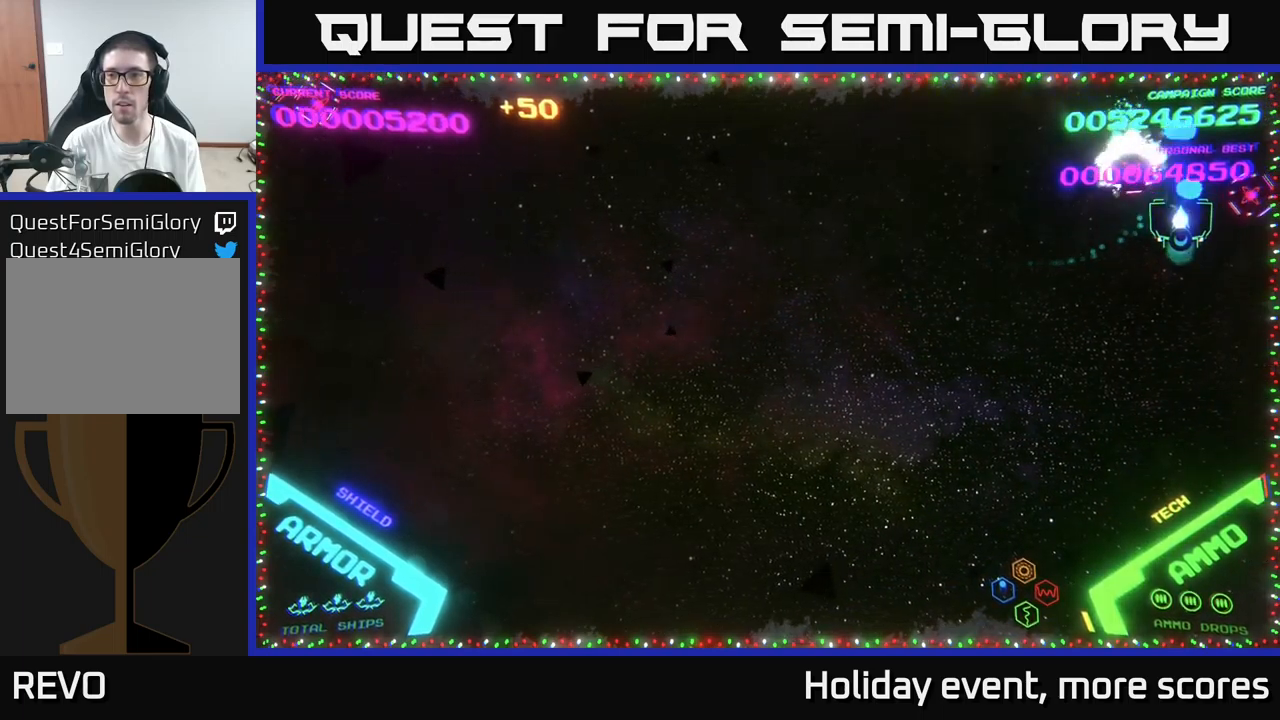
{"buttons": ["A"], "left_stick": "left", "right_stick": "center", "events": [[33, "left_stick", "down-left"], [66, "A", "up"], [150, "left_stick", "down-right"], [233, "left_stick", "right"], [283, "A", "down"], [366, "A", "up"], [400, "A", "down"], [416, "left_stick", "up-left"], [500, "left_stick", "left"]]}
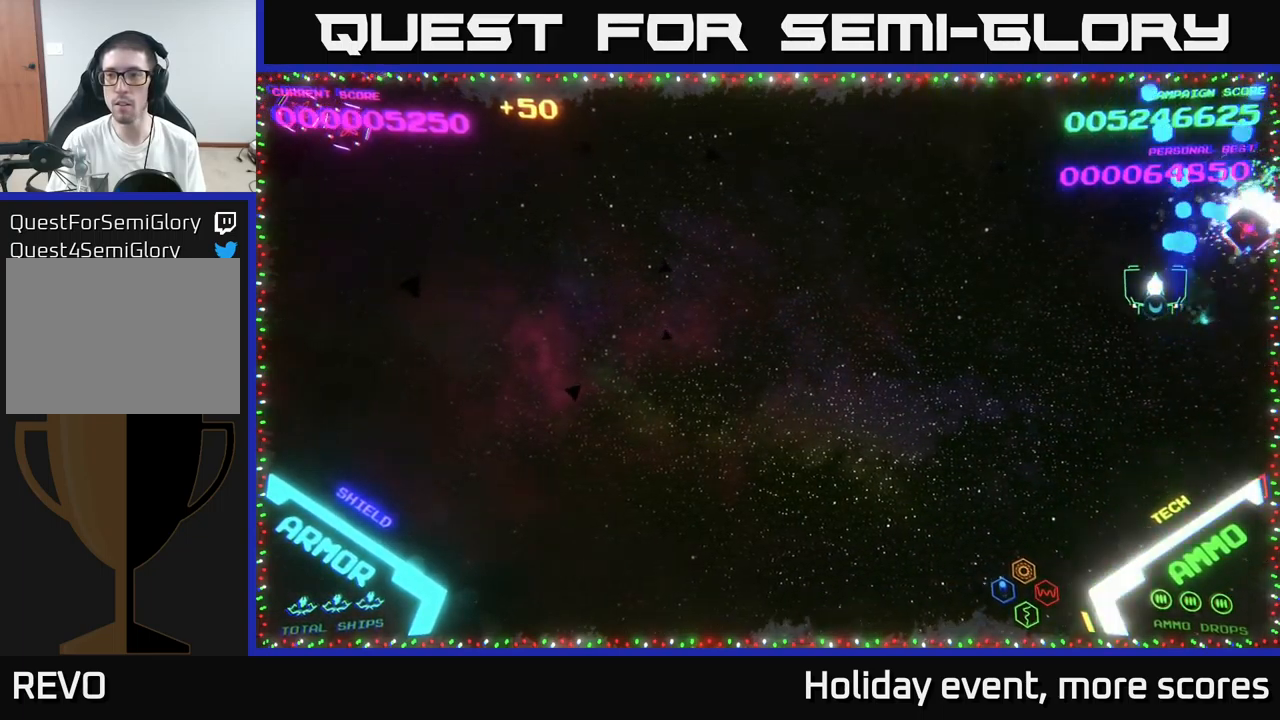
{"buttons": [], "left_stick": "left", "right_stick": "center", "events": [[16, "A", "up"]]}
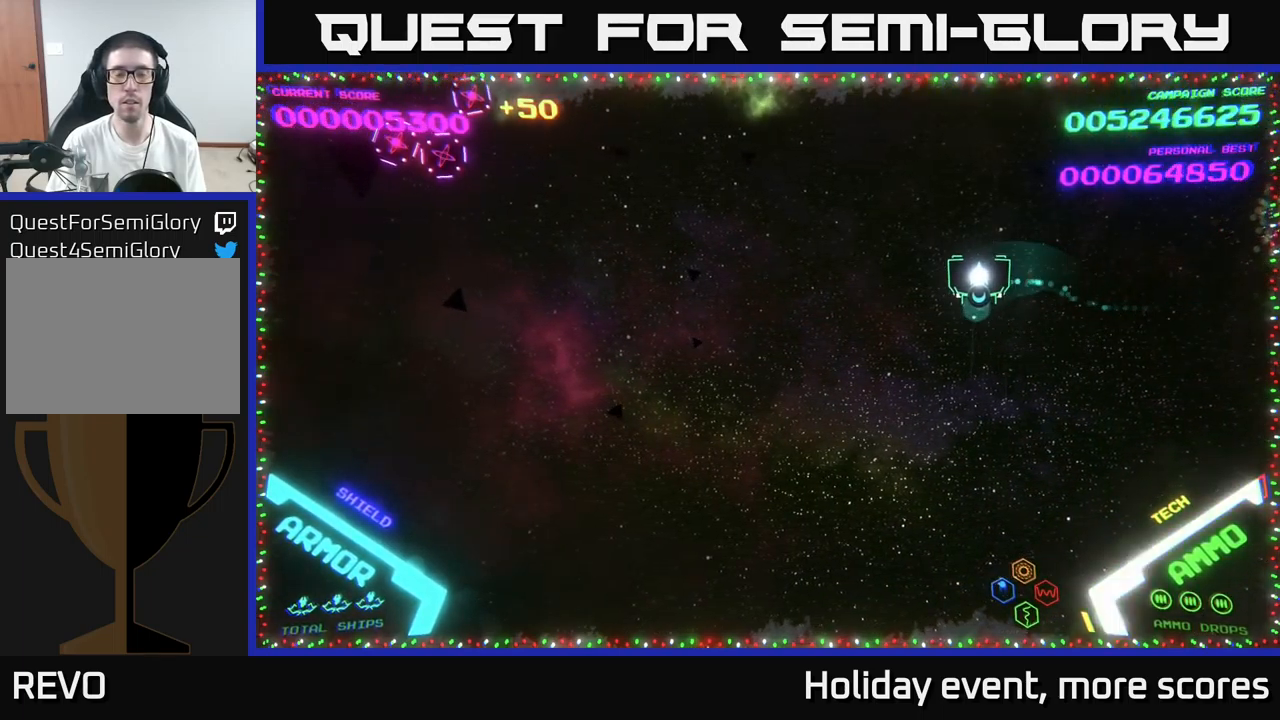
{"buttons": [], "left_stick": "left", "right_stick": "center", "events": [[83, "left_stick", "up-left"], [333, "B", "down"], [400, "B", "up"], [450, "B", "down"], [466, "left_stick", "left"], [500, "B", "up"]]}
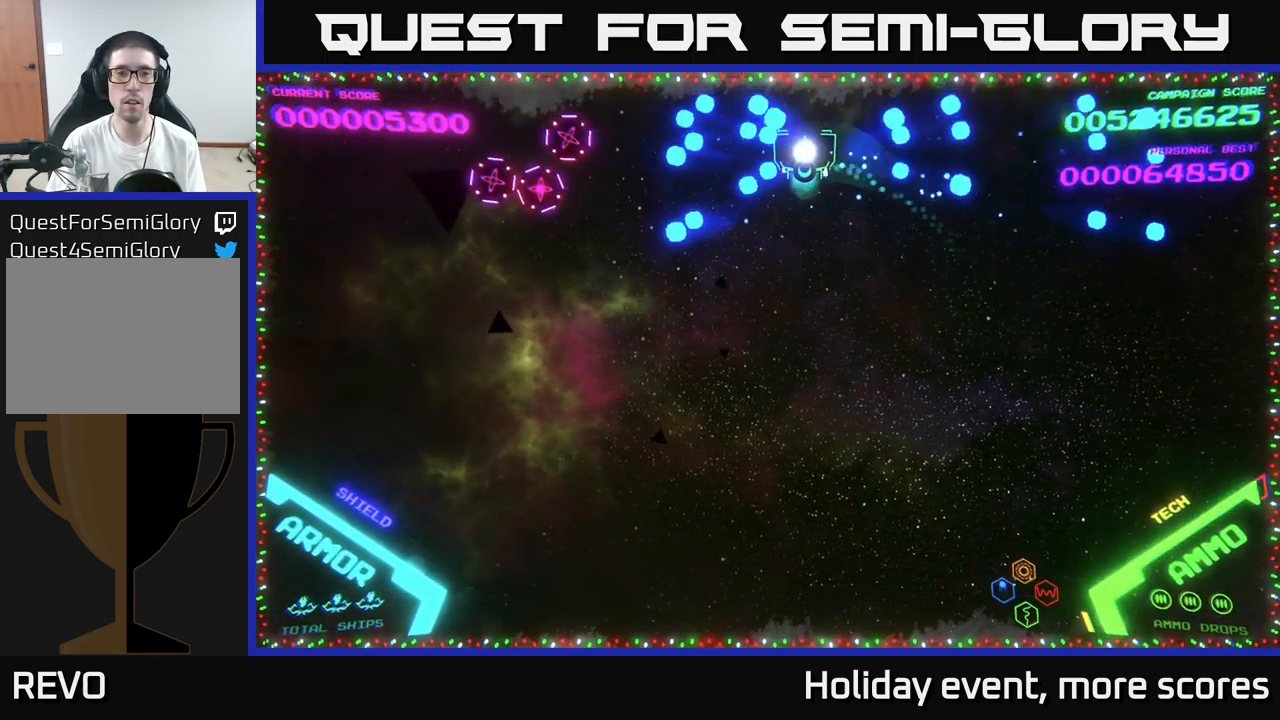
{"buttons": ["B"], "left_stick": "left", "right_stick": "center", "events": [[66, "B", "down"], [150, "B", "up"], [233, "B", "down"], [316, "B", "up"], [350, "B", "down"], [433, "B", "up"], [500, "B", "down"]]}
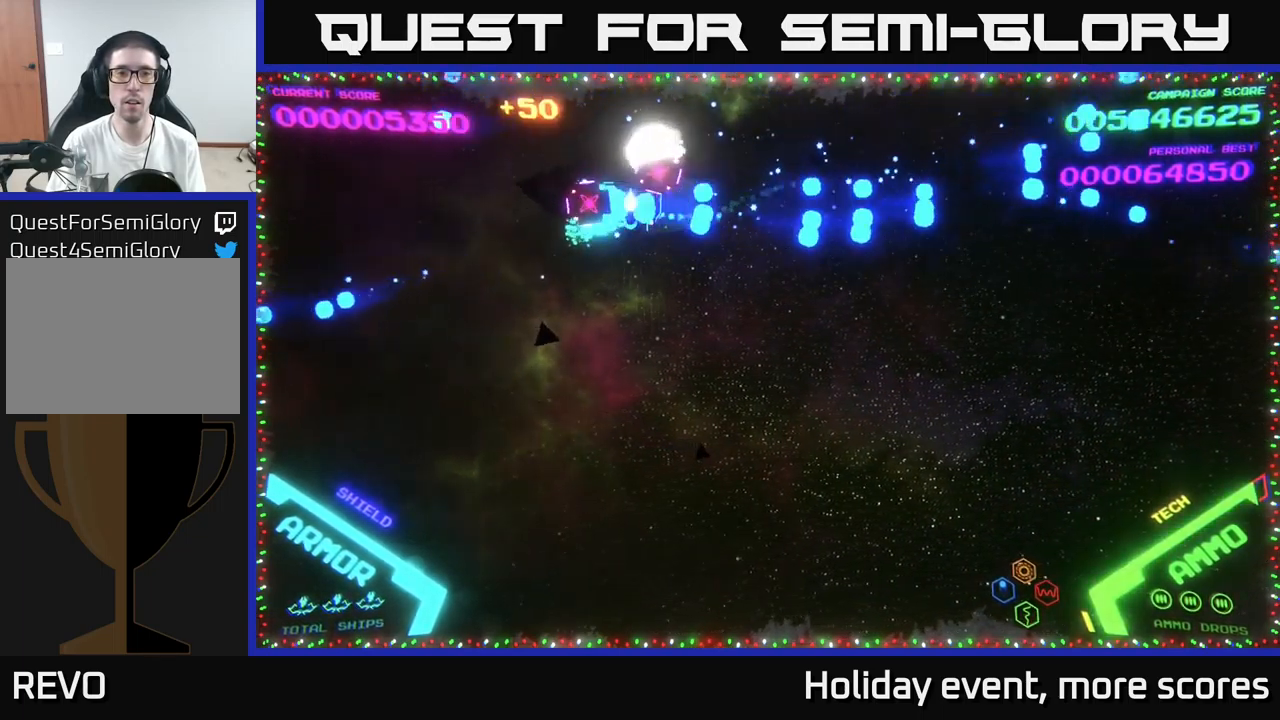
{"buttons": [], "left_stick": "down-left", "right_stick": "center", "events": [[50, "left_stick", "down-left"], [116, "B", "up"]]}
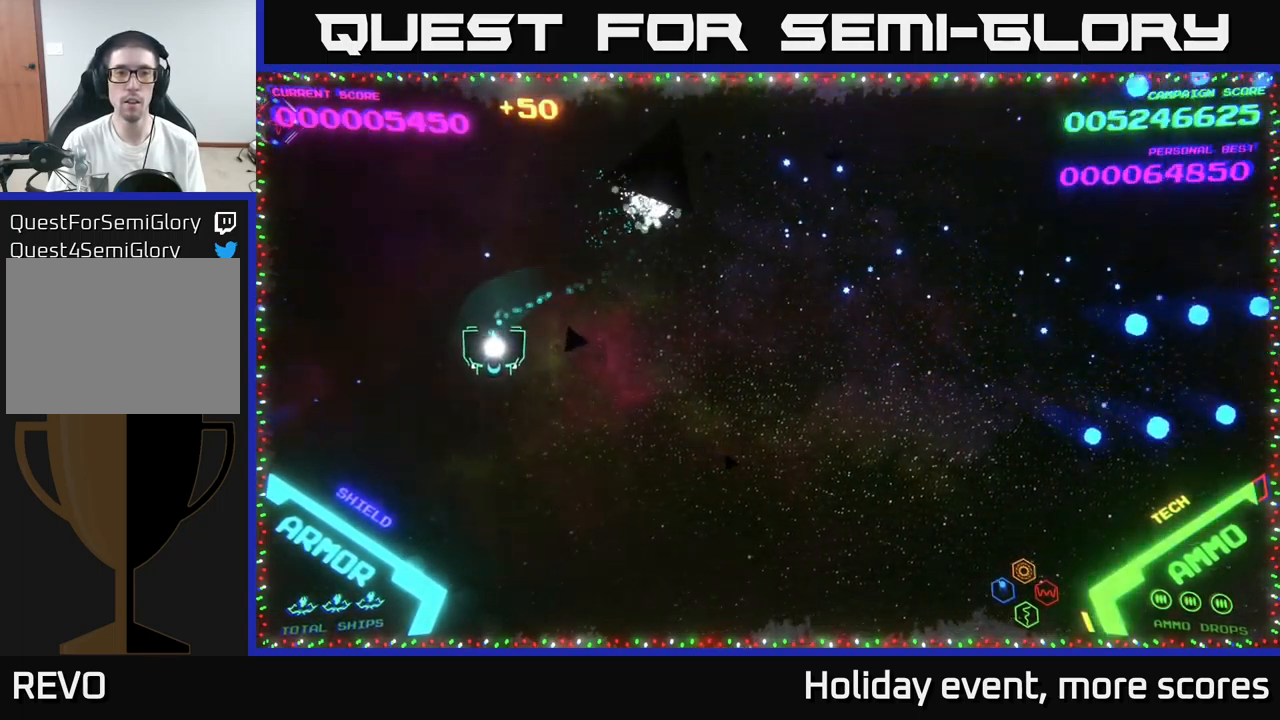
{"buttons": [], "left_stick": "left", "right_stick": "center", "events": [[33, "left_stick", "down-right"], [83, "left_stick", "right"], [233, "left_stick", "up-left"], [433, "left_stick", "left"]]}
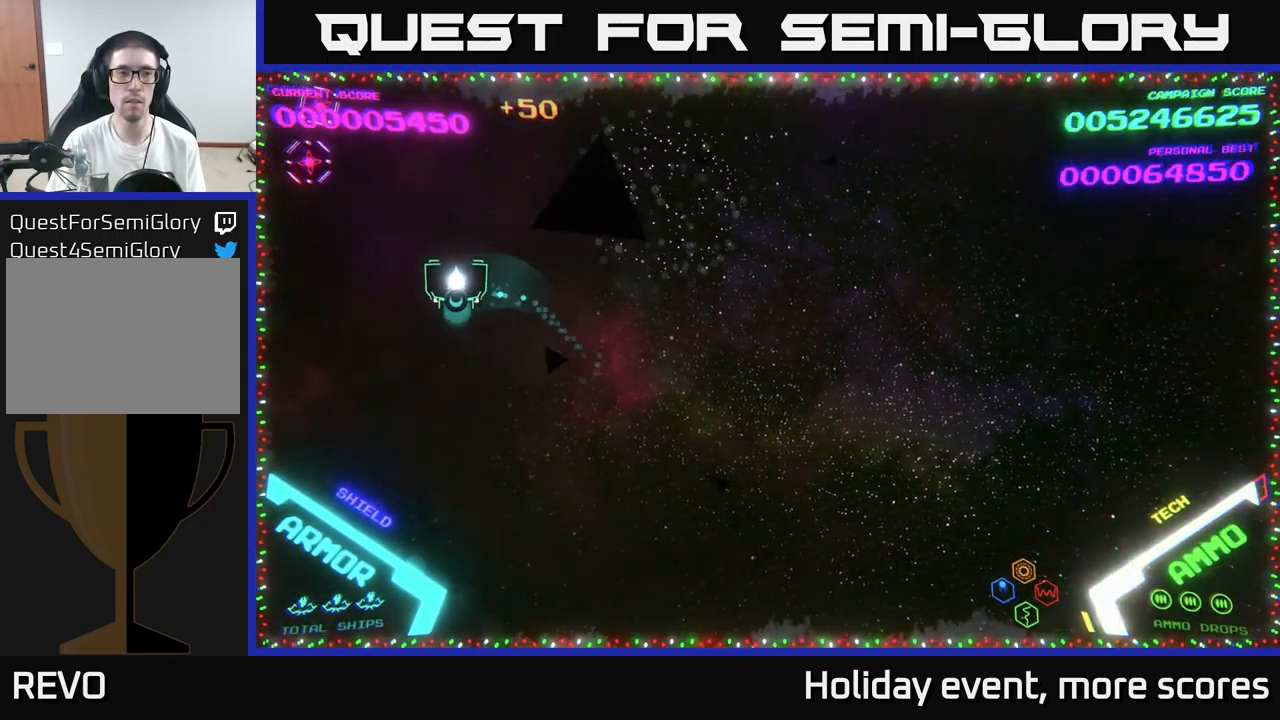
{"buttons": ["A"], "left_stick": "center", "right_stick": "center", "events": [[216, "left_stick", "up-left"], [250, "A", "down"], [316, "A", "up"], [366, "left_stick", "center"], [383, "A", "down"], [433, "A", "up"], [483, "A", "down"]]}